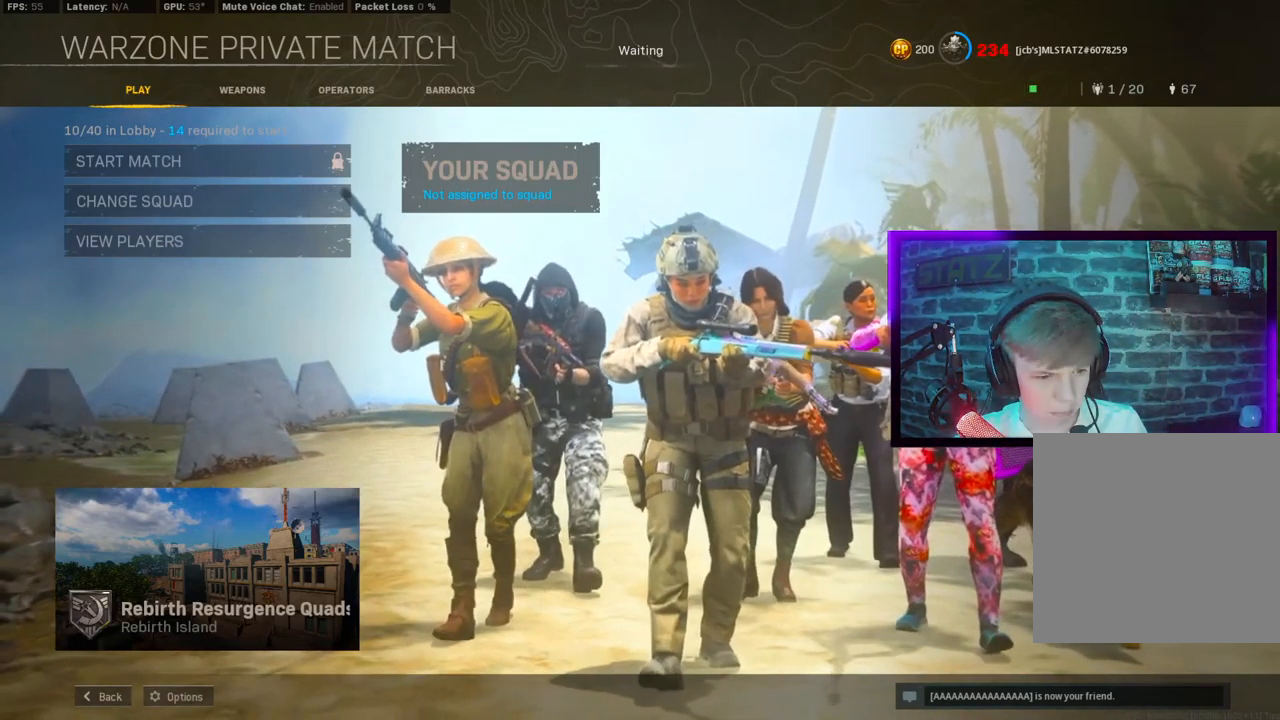
Gameplay with a controller (PlayStation layout); each line is a JSON object with the inputs held at the frame after it (dt_ms = milliseconds from this image to that frame). "events" lists button and stick changes between this image and that frame as [ms after this image, input, new state], when the widget could be followed in between.
{"dt_ms": 500, "buttons": [], "left_stick": "center", "right_stick": "center", "events": [[17, "L1", "down"], [150, "L1", "up"]]}
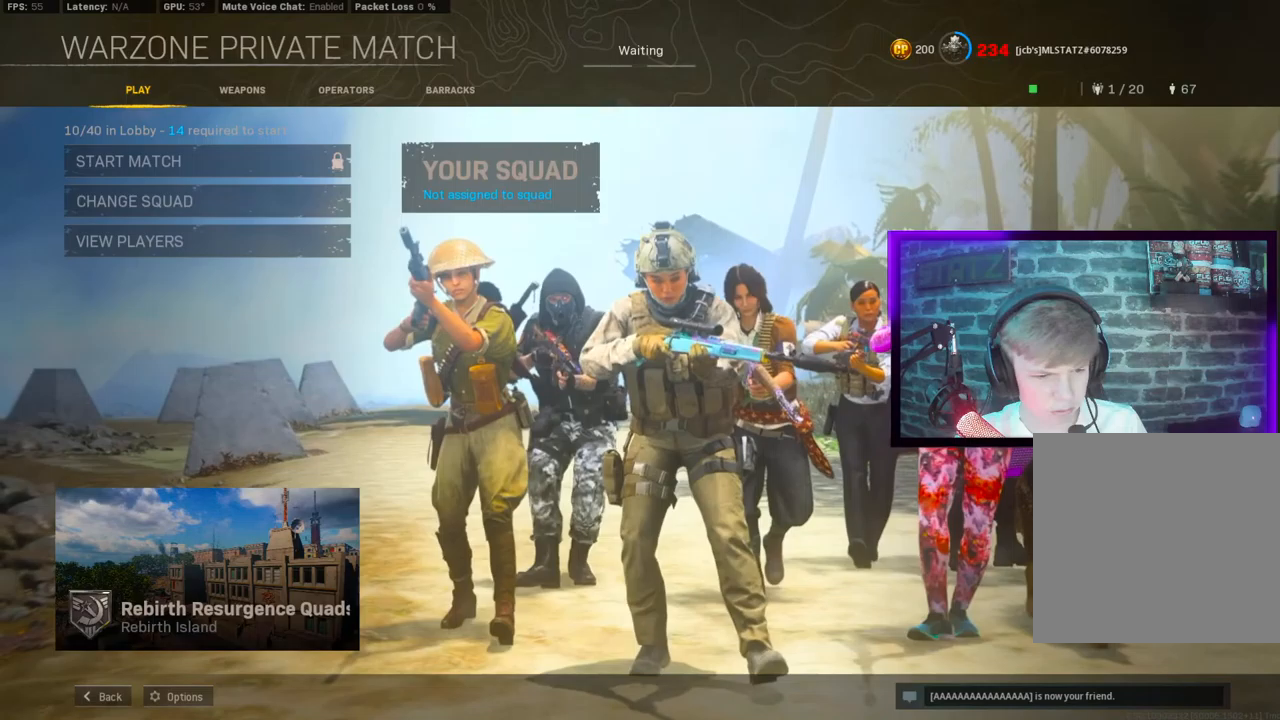
{"dt_ms": 500, "buttons": [], "left_stick": "center", "right_stick": "center", "events": []}
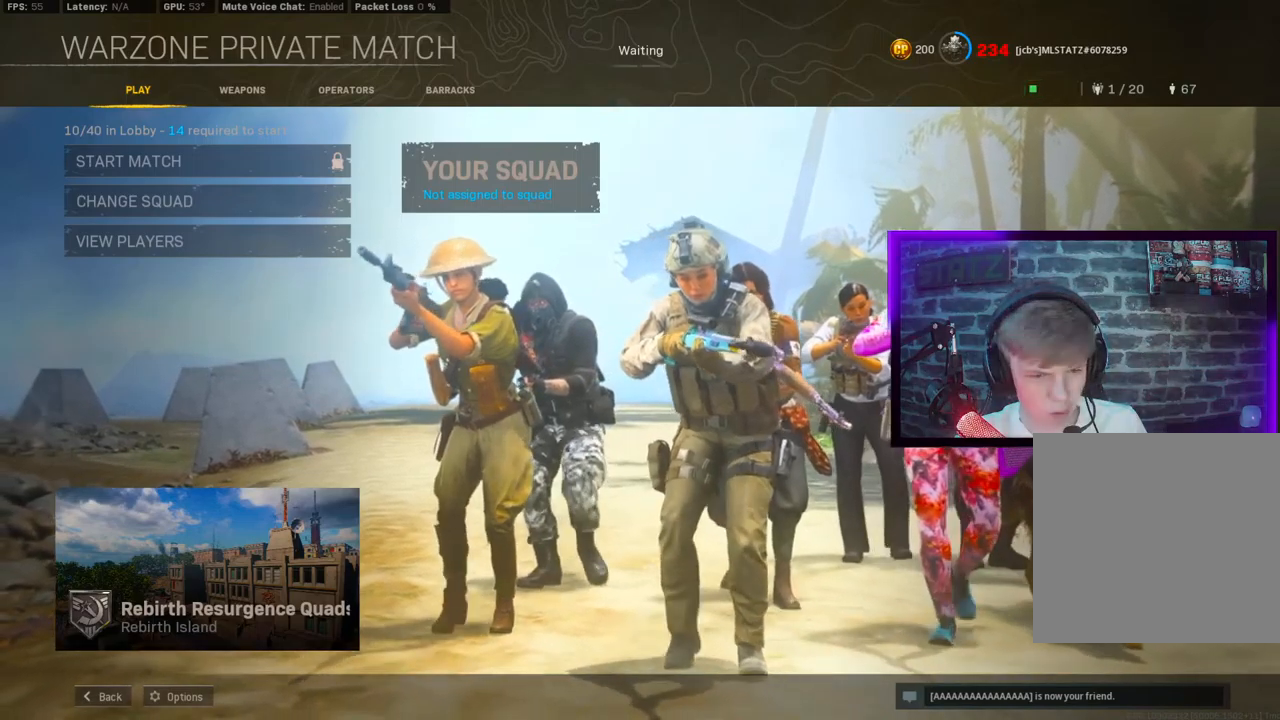
{"dt_ms": 500, "buttons": [], "left_stick": "center", "right_stick": "center", "events": []}
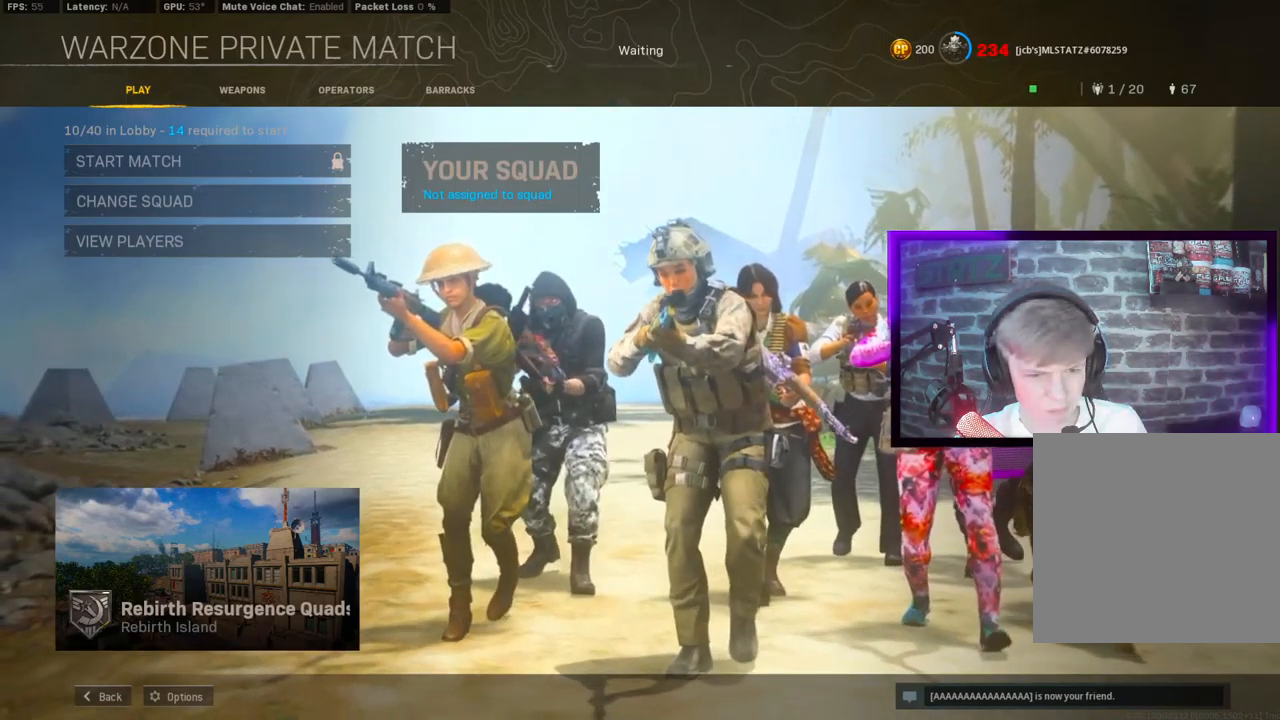
{"dt_ms": 500, "buttons": [], "left_stick": "center", "right_stick": "center", "events": []}
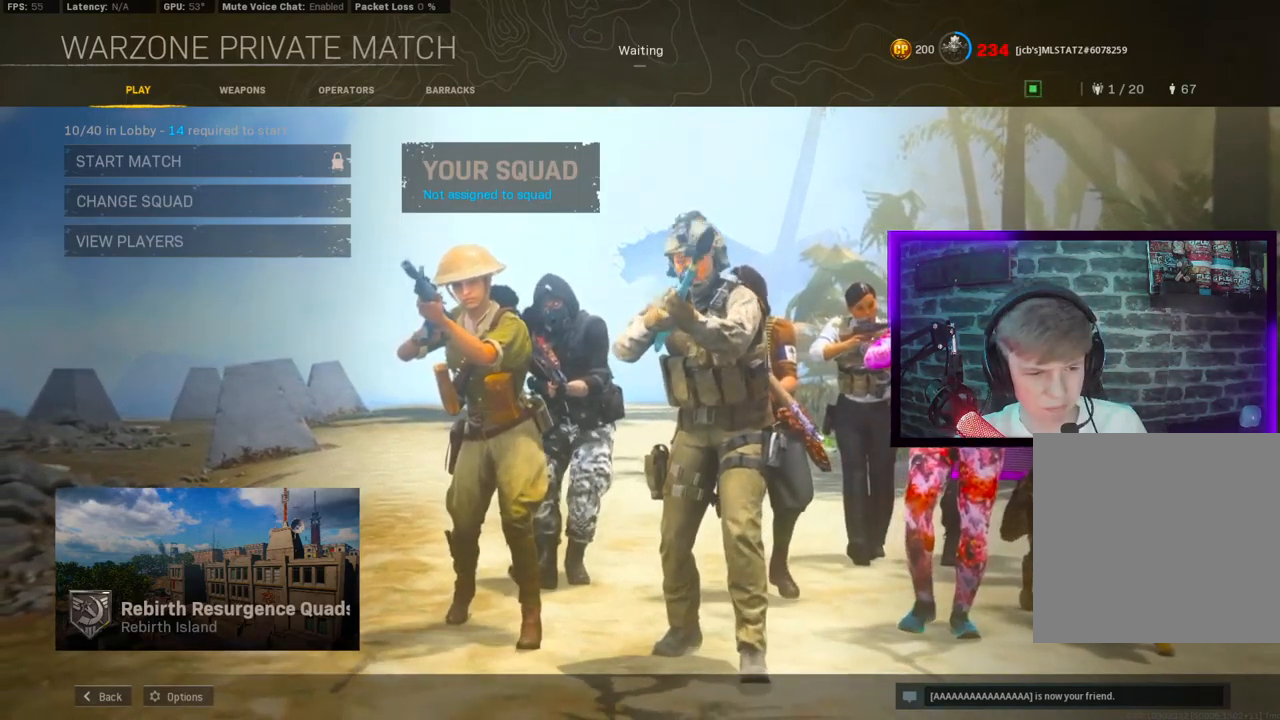
{"dt_ms": 500, "buttons": [], "left_stick": "center", "right_stick": "center", "events": []}
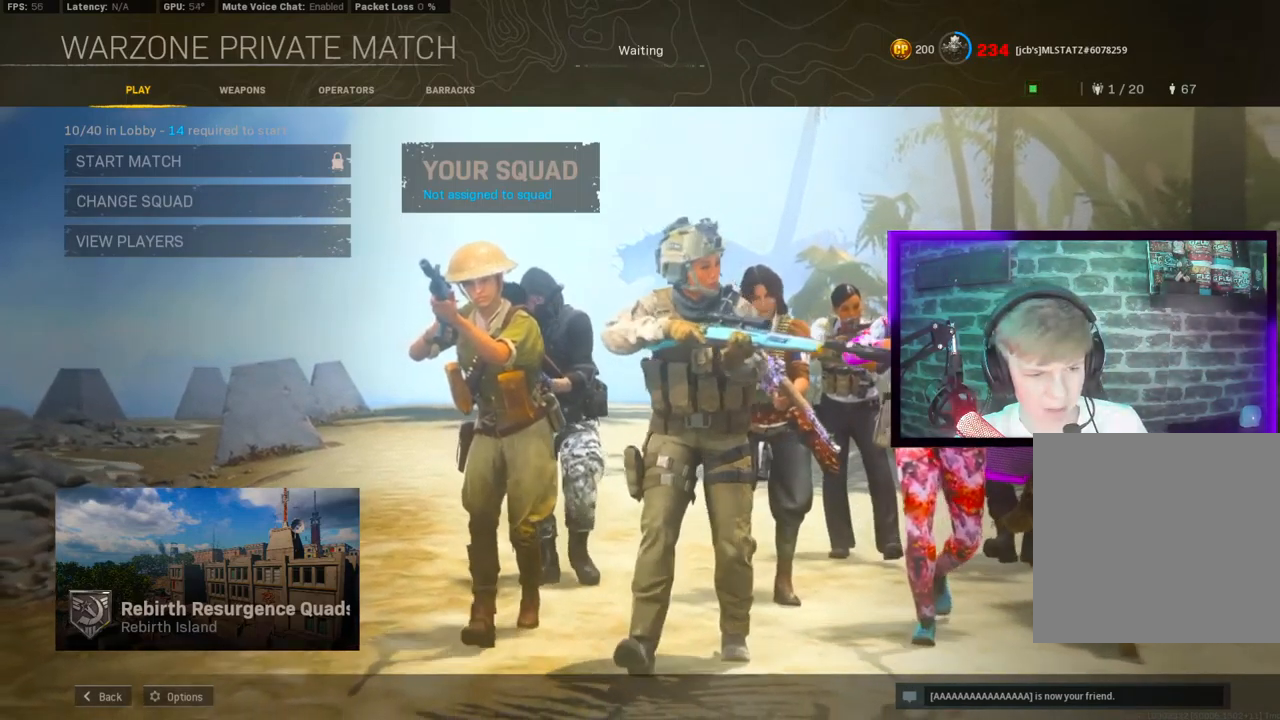
{"dt_ms": 500, "buttons": [], "left_stick": "center", "right_stick": "center", "events": []}
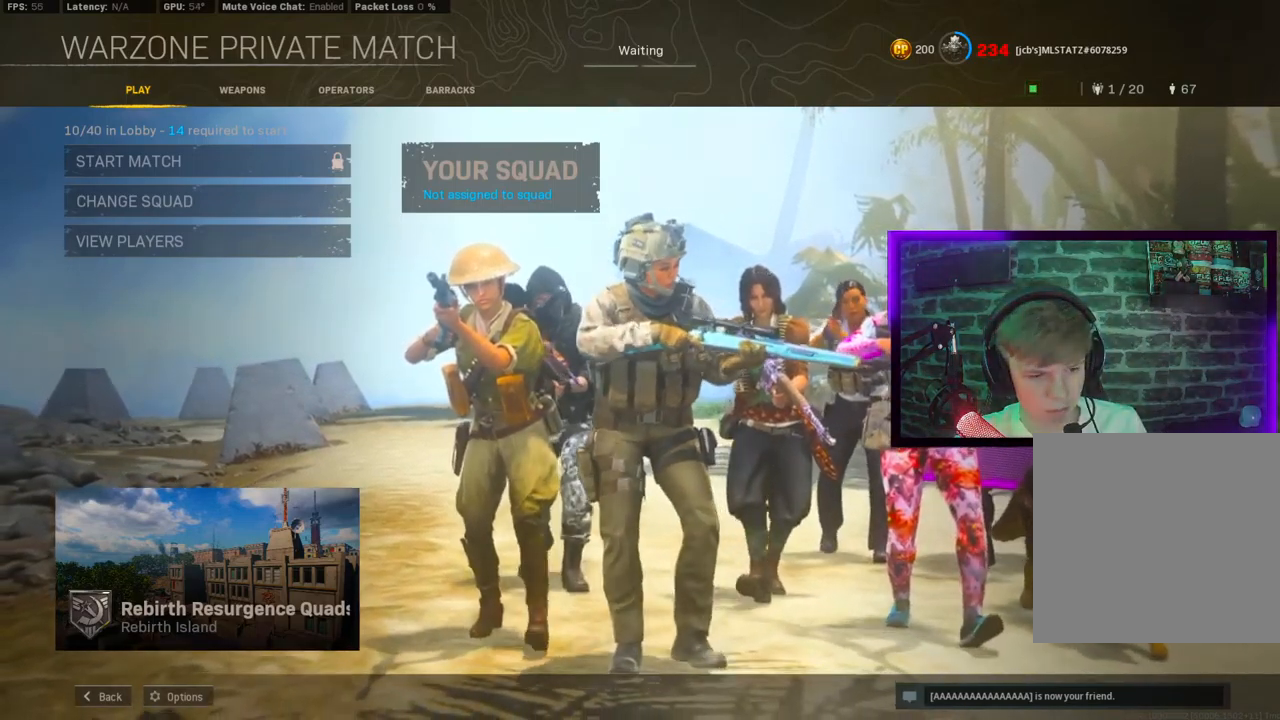
{"dt_ms": 500, "buttons": [], "left_stick": "center", "right_stick": "center", "events": [[300, "L1", "down"], [467, "L1", "up"]]}
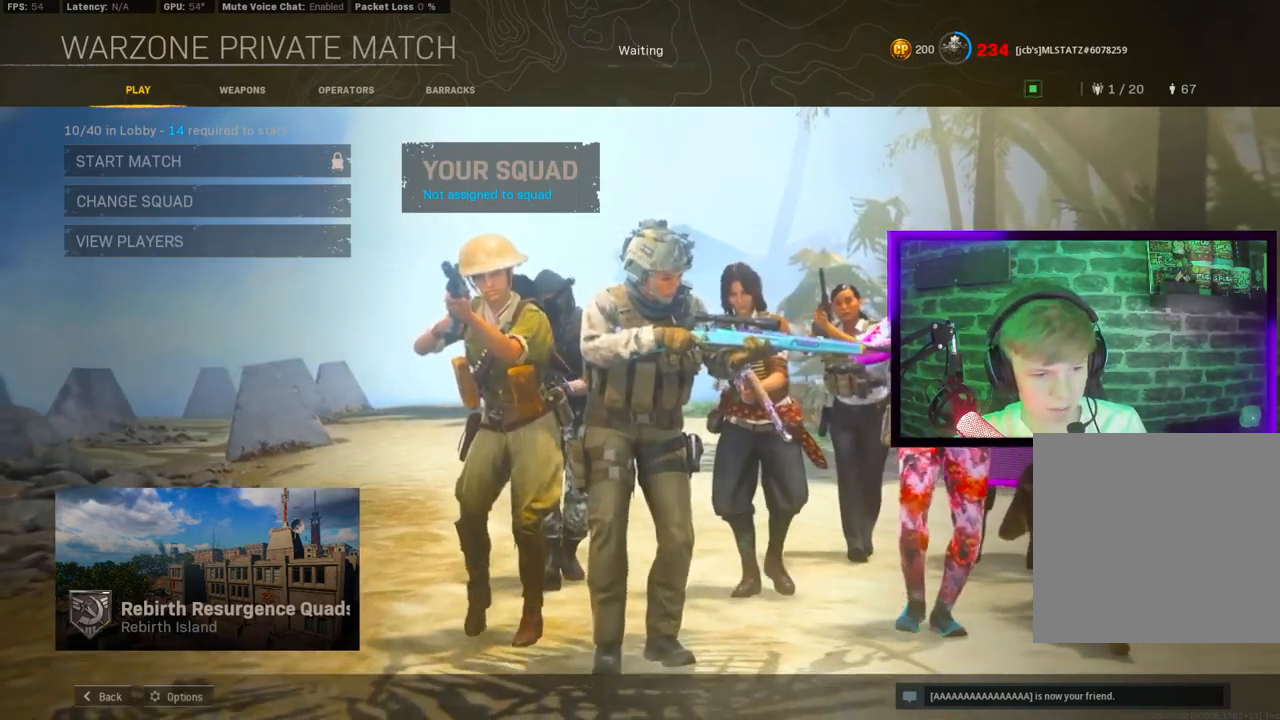
{"dt_ms": 1000, "buttons": ["L1"], "left_stick": "center", "right_stick": "center"}
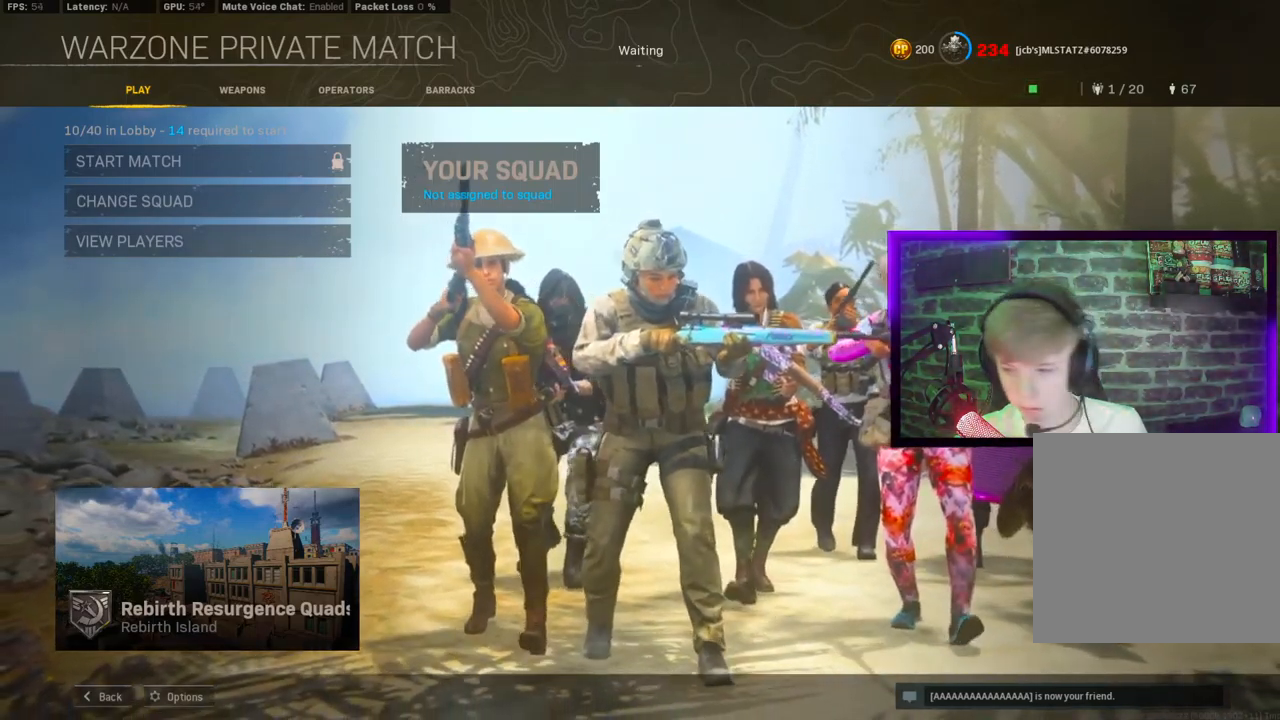
{"dt_ms": 500, "buttons": [], "left_stick": "center", "right_stick": "center", "events": [[67, "L1", "up"]]}
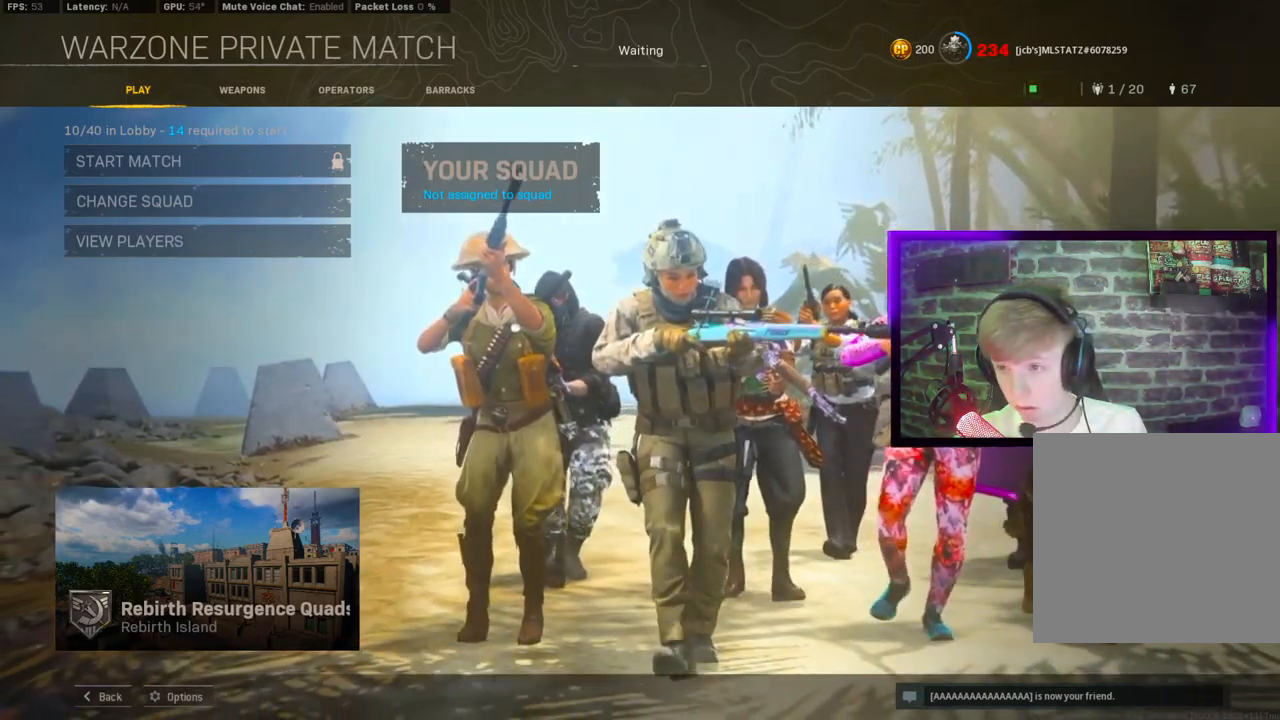
{"dt_ms": 1000, "buttons": ["L1"], "left_stick": "center", "right_stick": "center"}
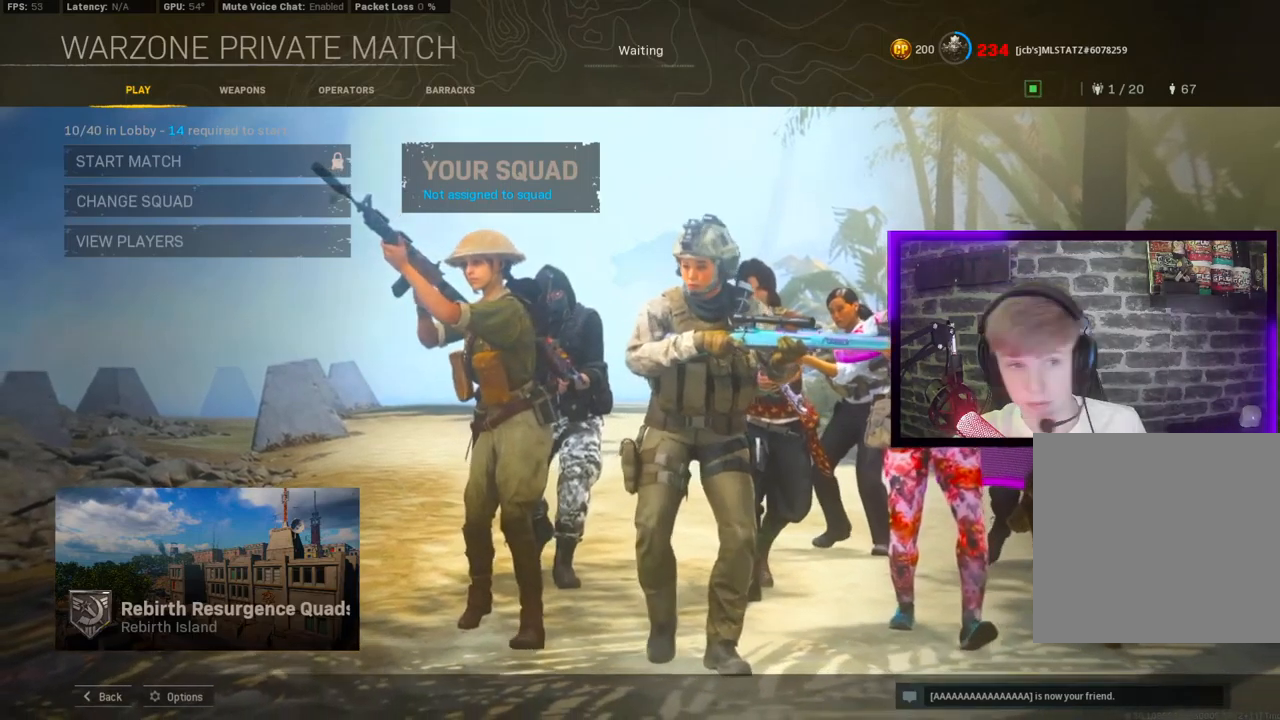
{"dt_ms": 500, "buttons": [], "left_stick": "center", "right_stick": "center"}
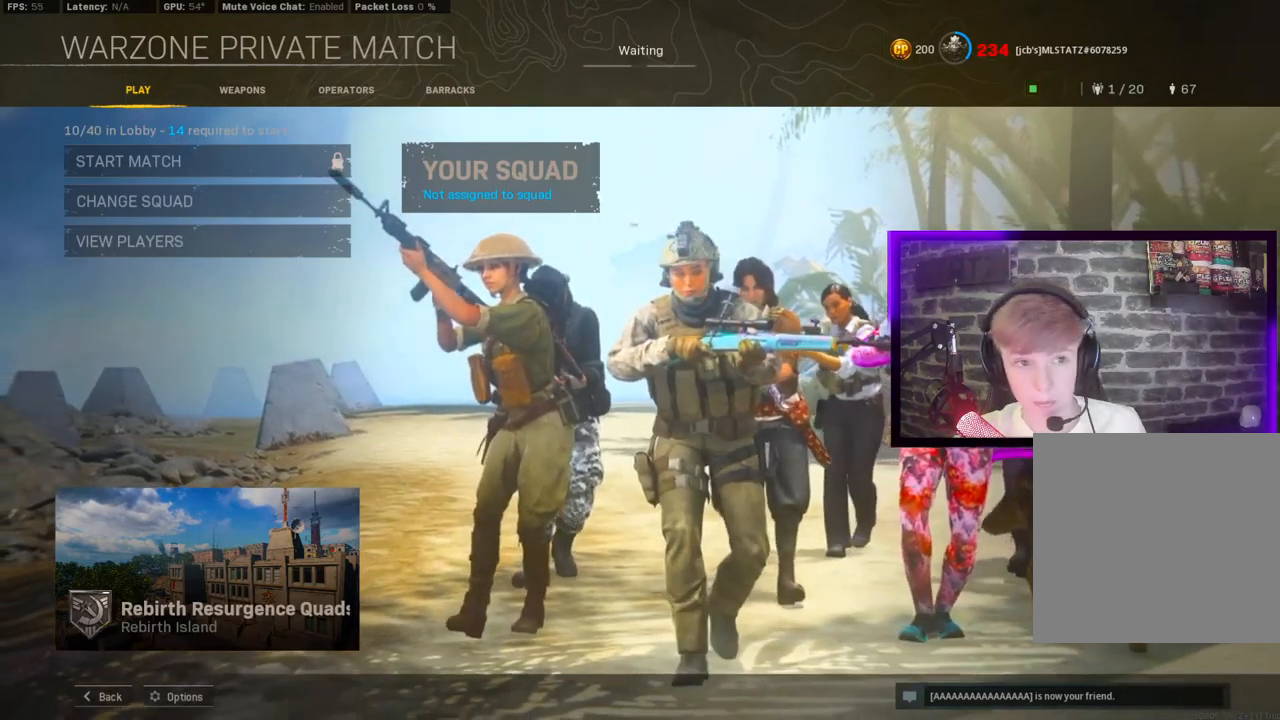
{"dt_ms": 500, "buttons": ["L1"], "left_stick": "center", "right_stick": "center", "events": [[50, "L1", "down"]]}
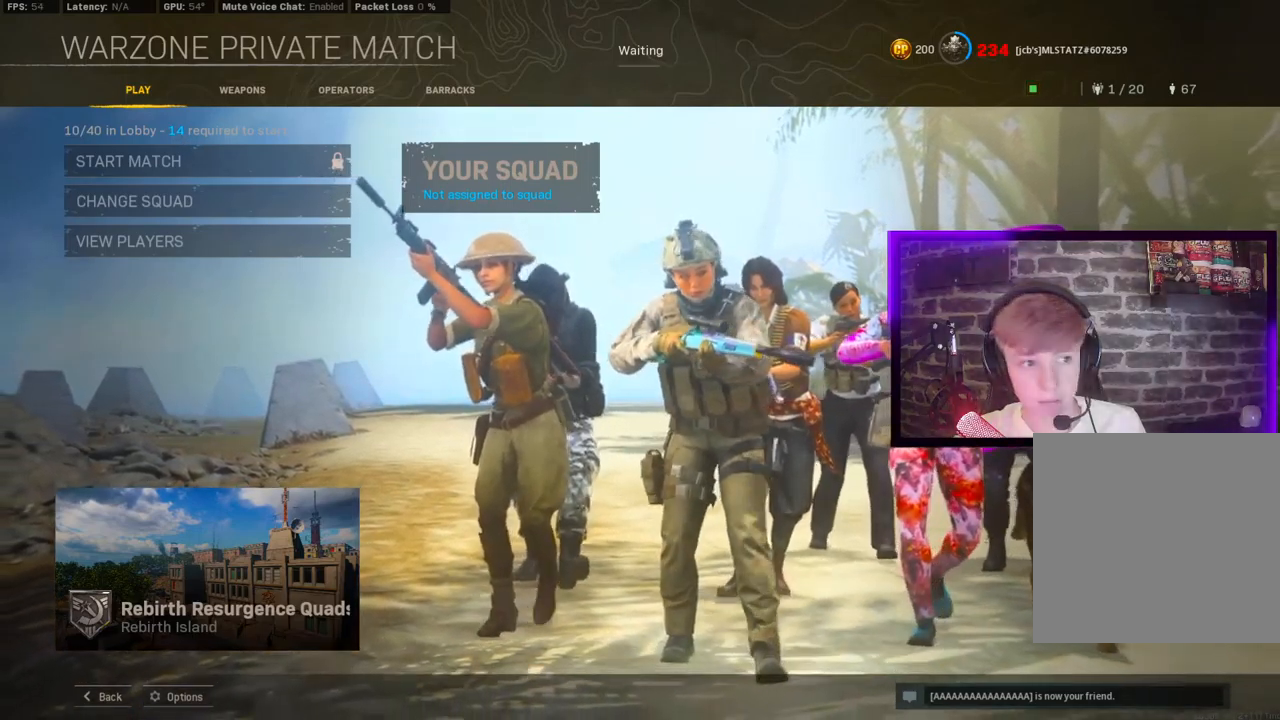
{"dt_ms": 500, "buttons": [], "left_stick": "center", "right_stick": "center", "events": [[467, "L1", "up"]]}
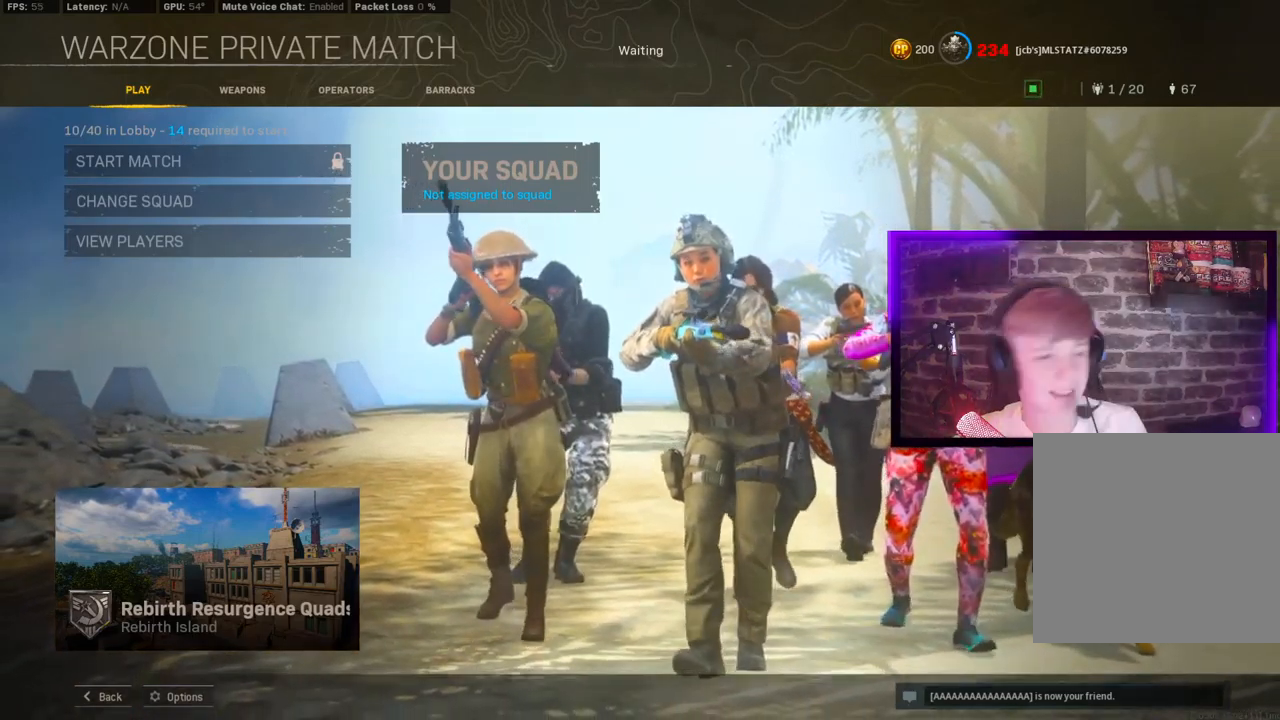
{"dt_ms": 500, "buttons": [], "left_stick": "center", "right_stick": "center"}
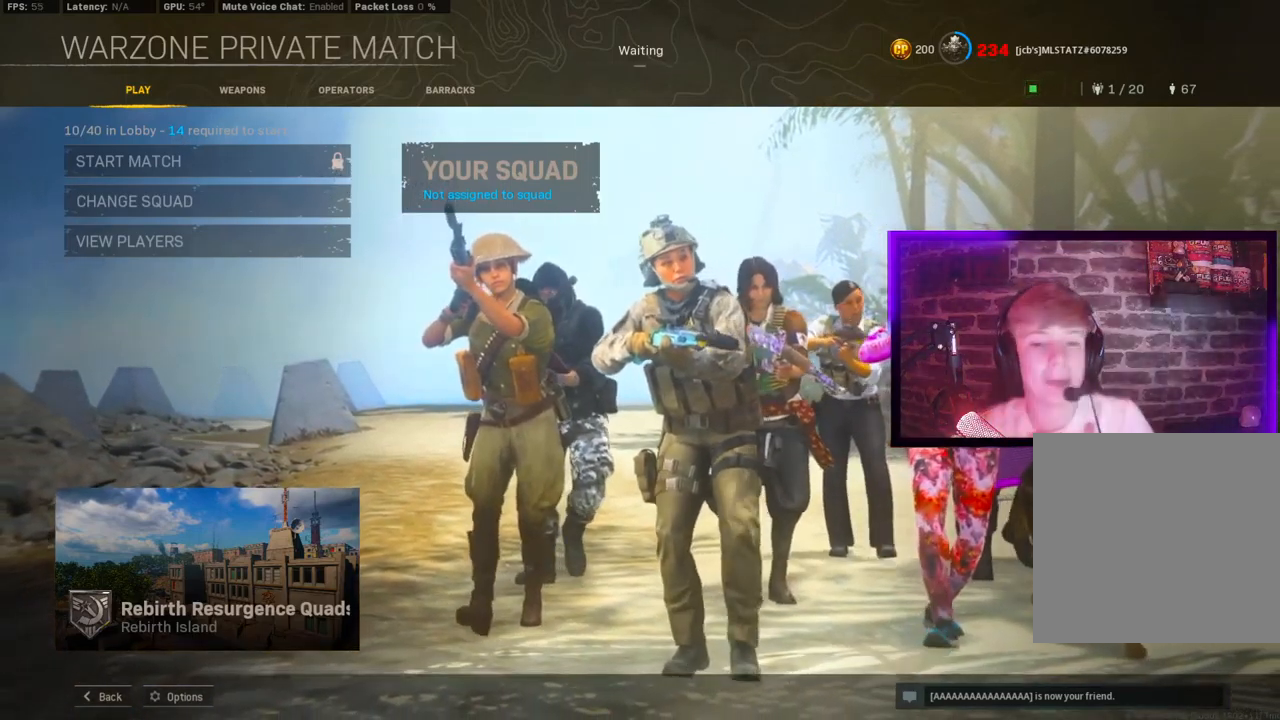
{"dt_ms": 500, "buttons": [], "left_stick": "center", "right_stick": "center", "events": []}
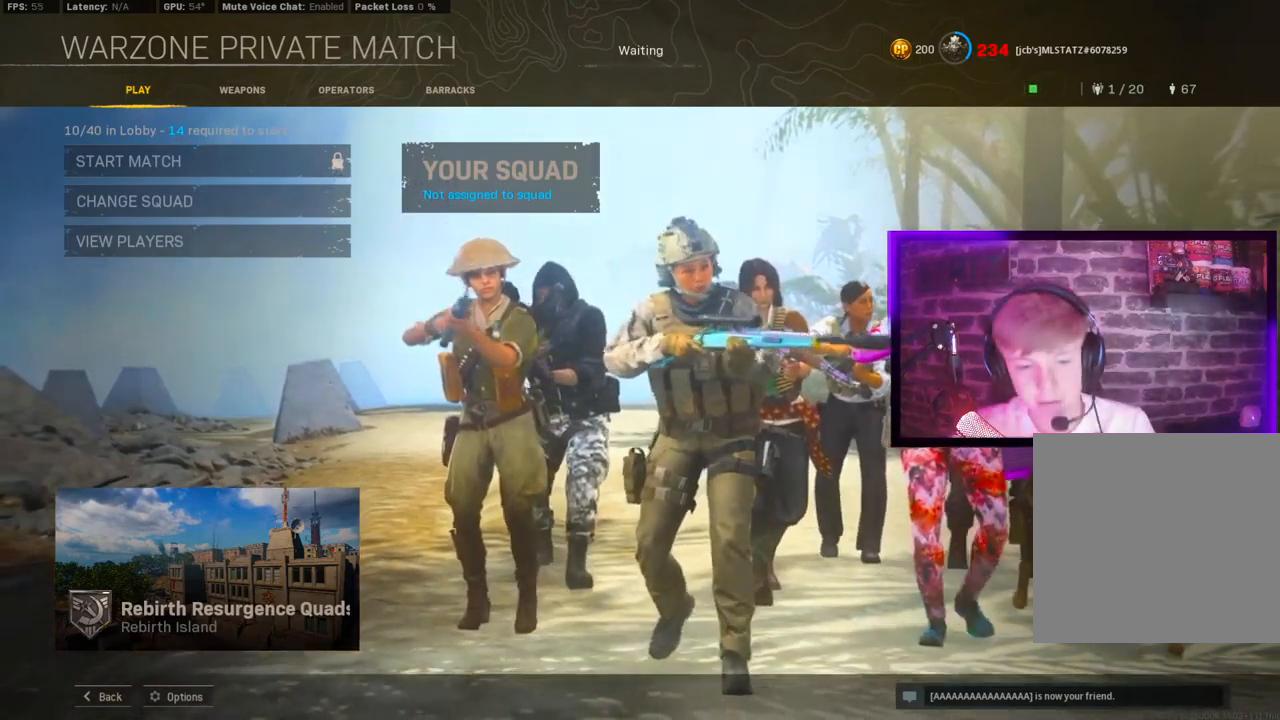
{"dt_ms": 500, "buttons": [], "left_stick": "center", "right_stick": "center", "events": []}
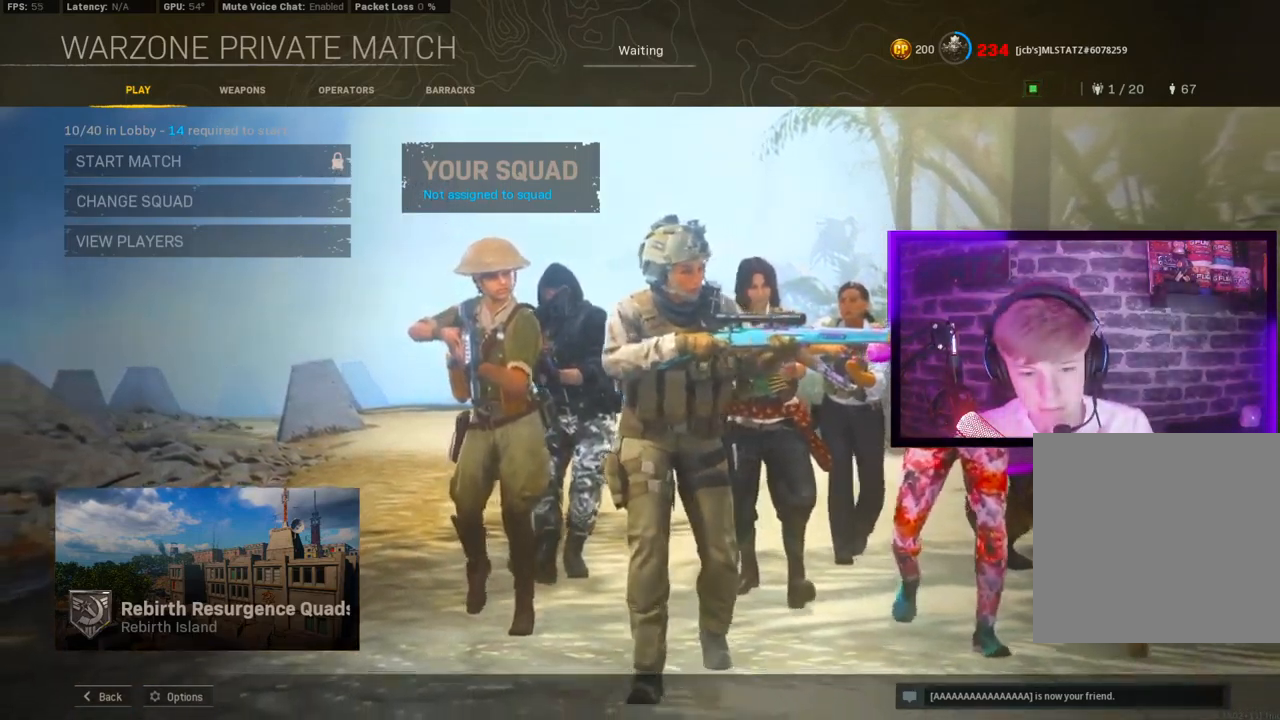
{"dt_ms": 500, "buttons": [], "left_stick": "center", "right_stick": "center", "events": []}
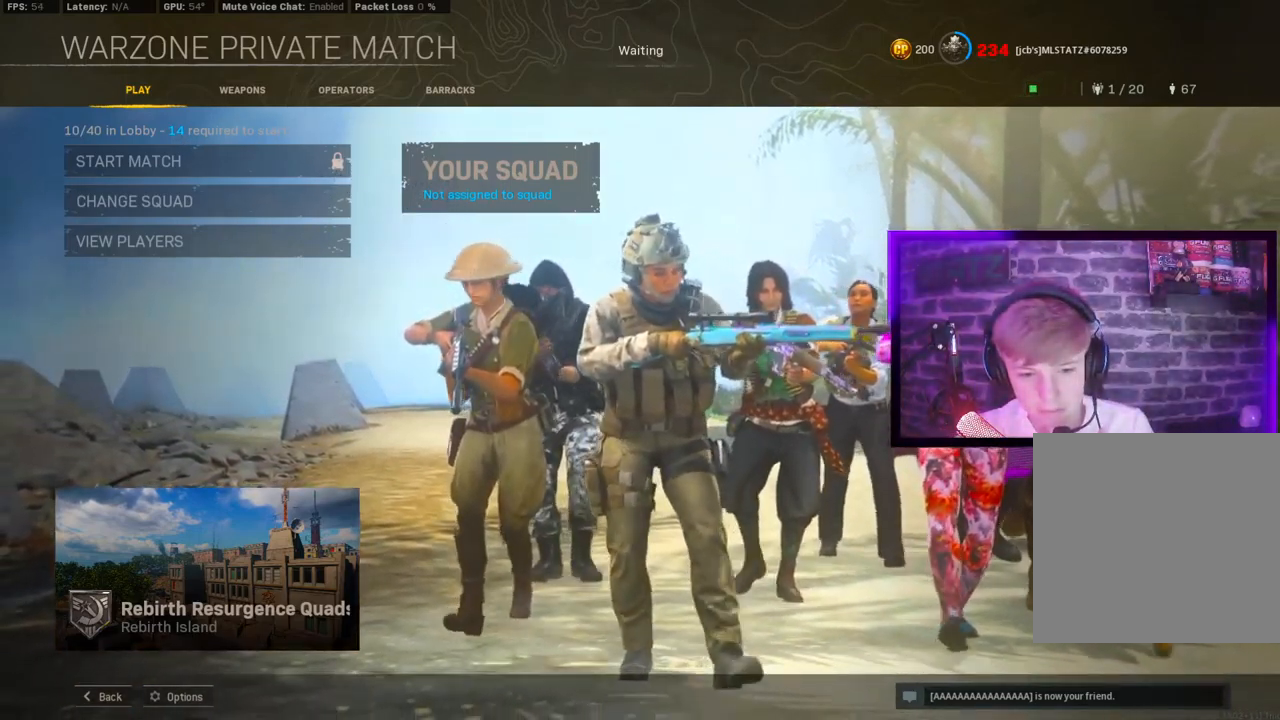
{"dt_ms": 500, "buttons": [], "left_stick": "center", "right_stick": "center", "events": []}
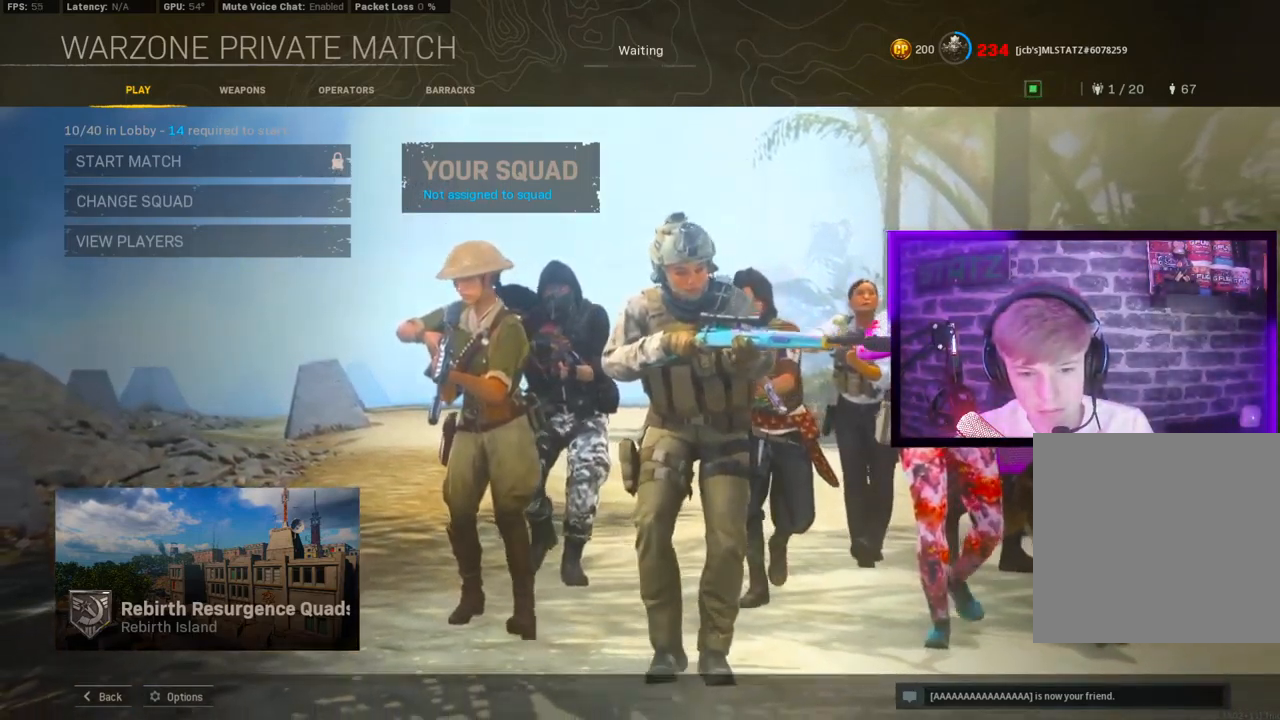
{"dt_ms": 500, "buttons": [], "left_stick": "center", "right_stick": "center", "events": []}
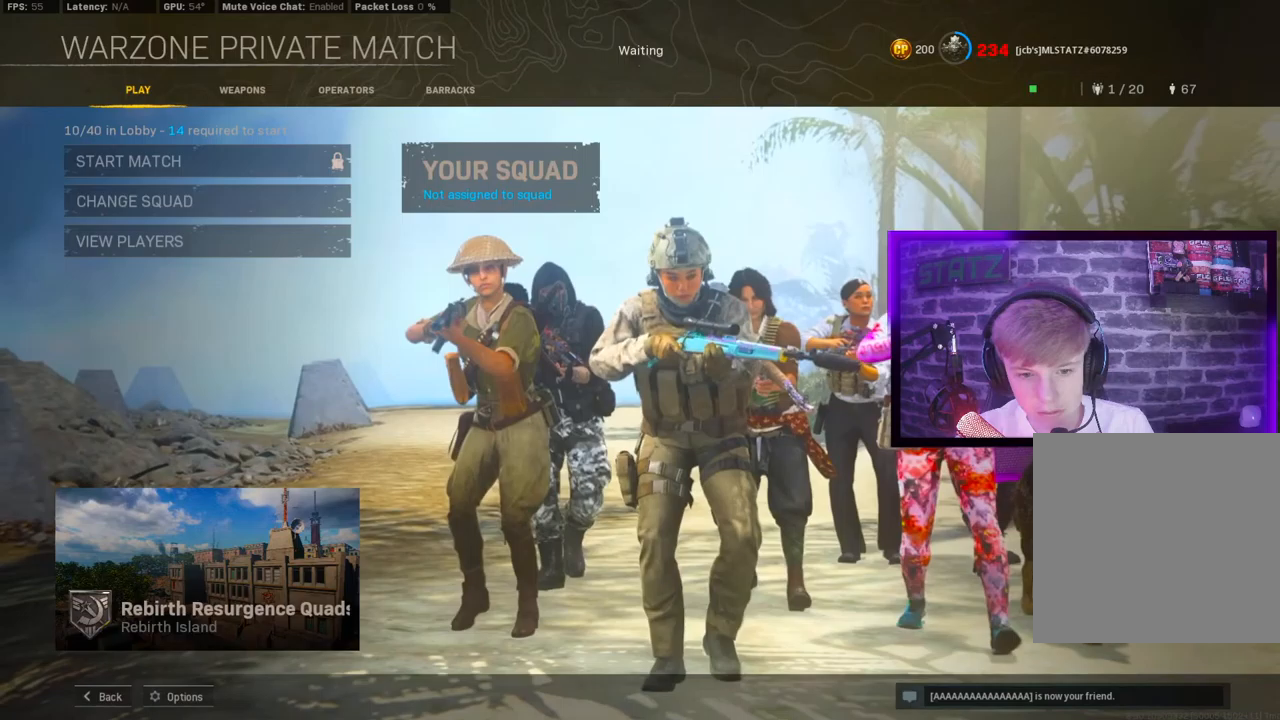
{"dt_ms": 500, "buttons": ["L1"], "left_stick": "center", "right_stick": "center", "events": [[383, "L1", "down"]]}
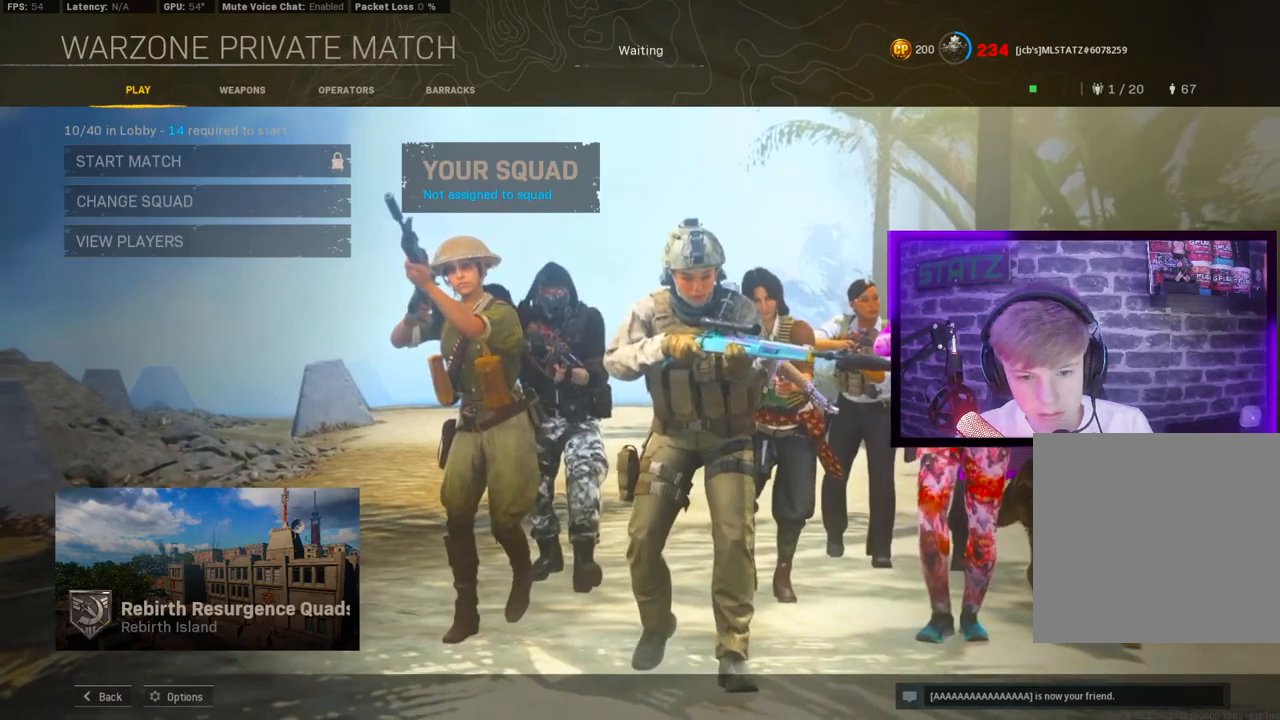
{"dt_ms": 500, "buttons": [], "left_stick": "center", "right_stick": "center", "events": [[17, "L1", "up"]]}
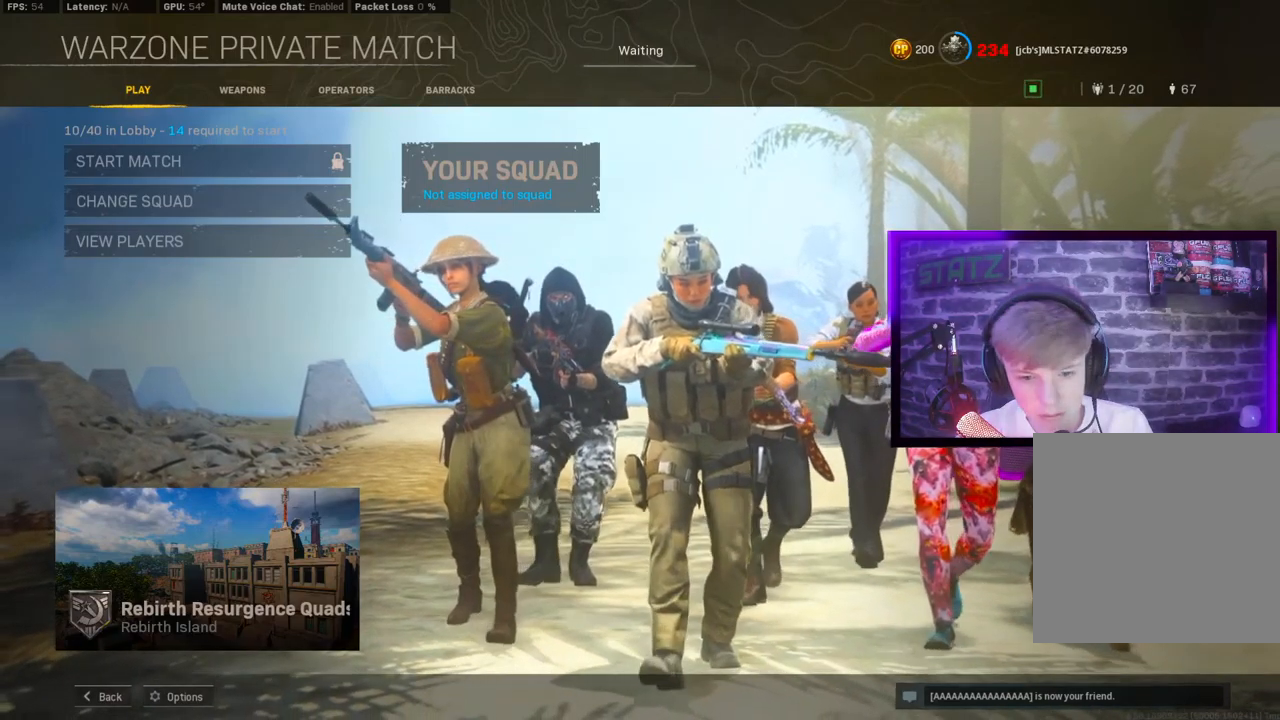
{"dt_ms": 500, "buttons": [], "left_stick": "center", "right_stick": "center", "events": []}
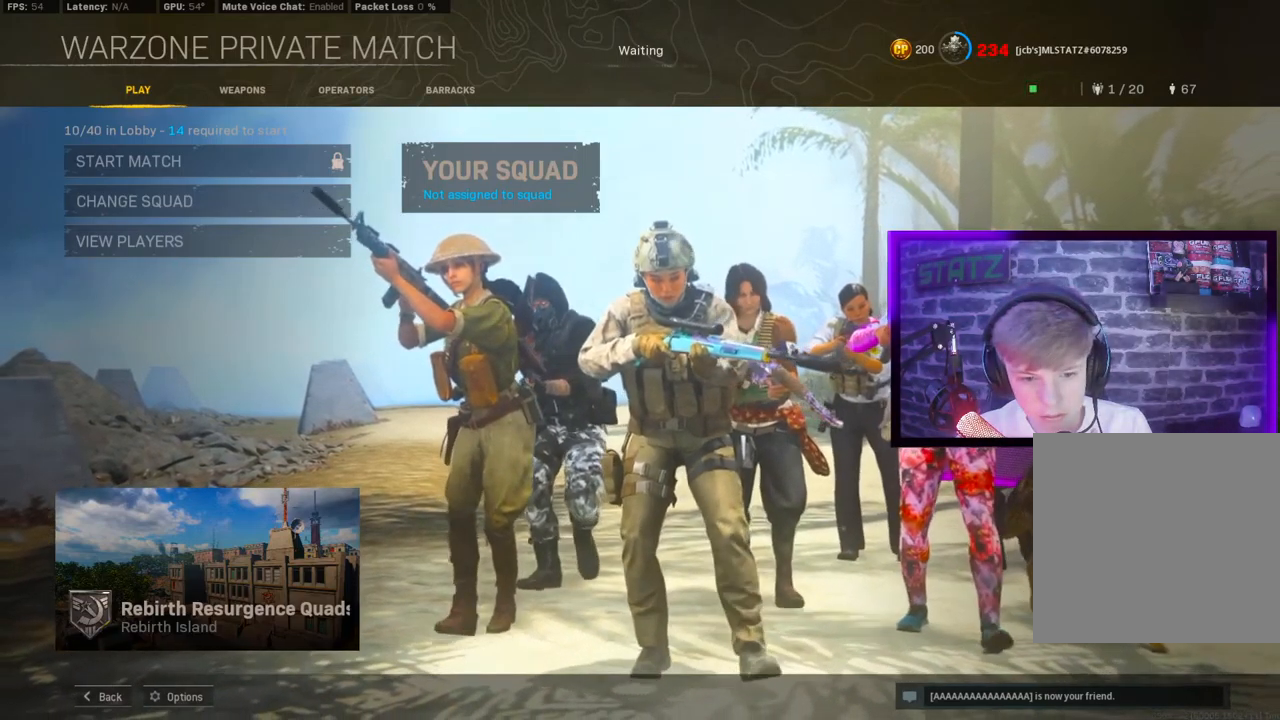
{"dt_ms": 500, "buttons": [], "left_stick": "center", "right_stick": "center", "events": []}
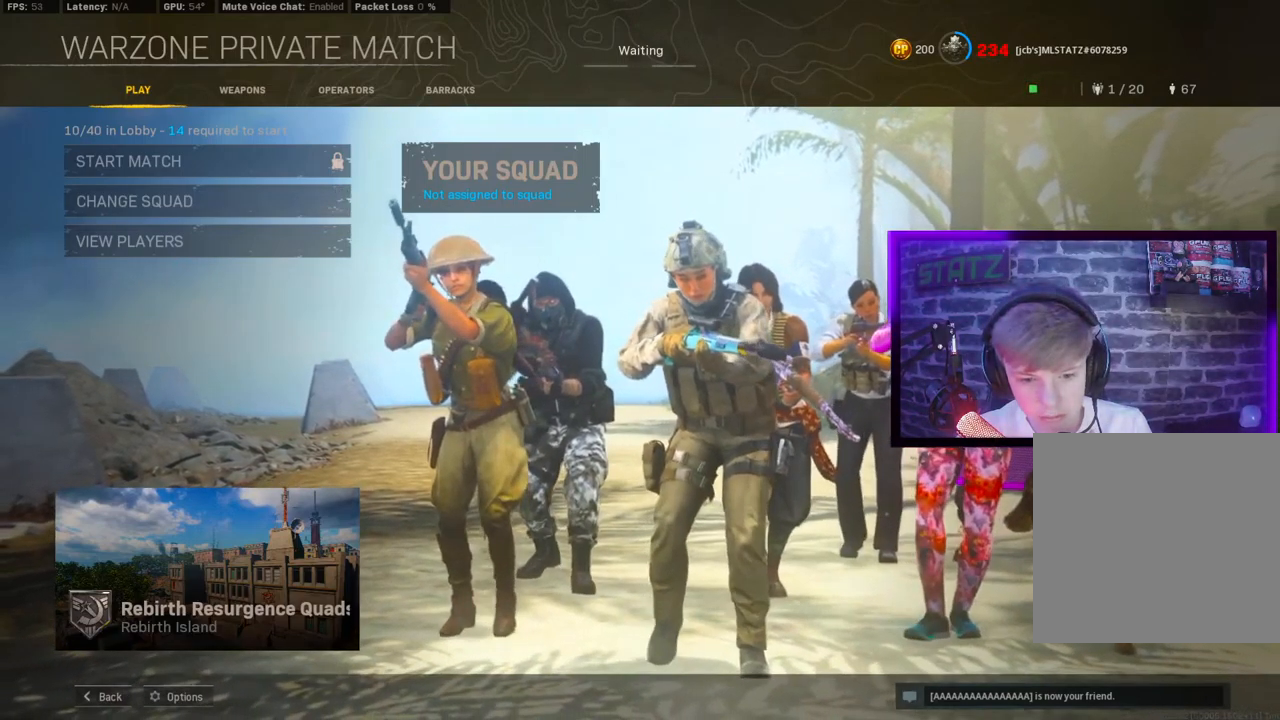
{"dt_ms": 500, "buttons": [], "left_stick": "center", "right_stick": "center", "events": []}
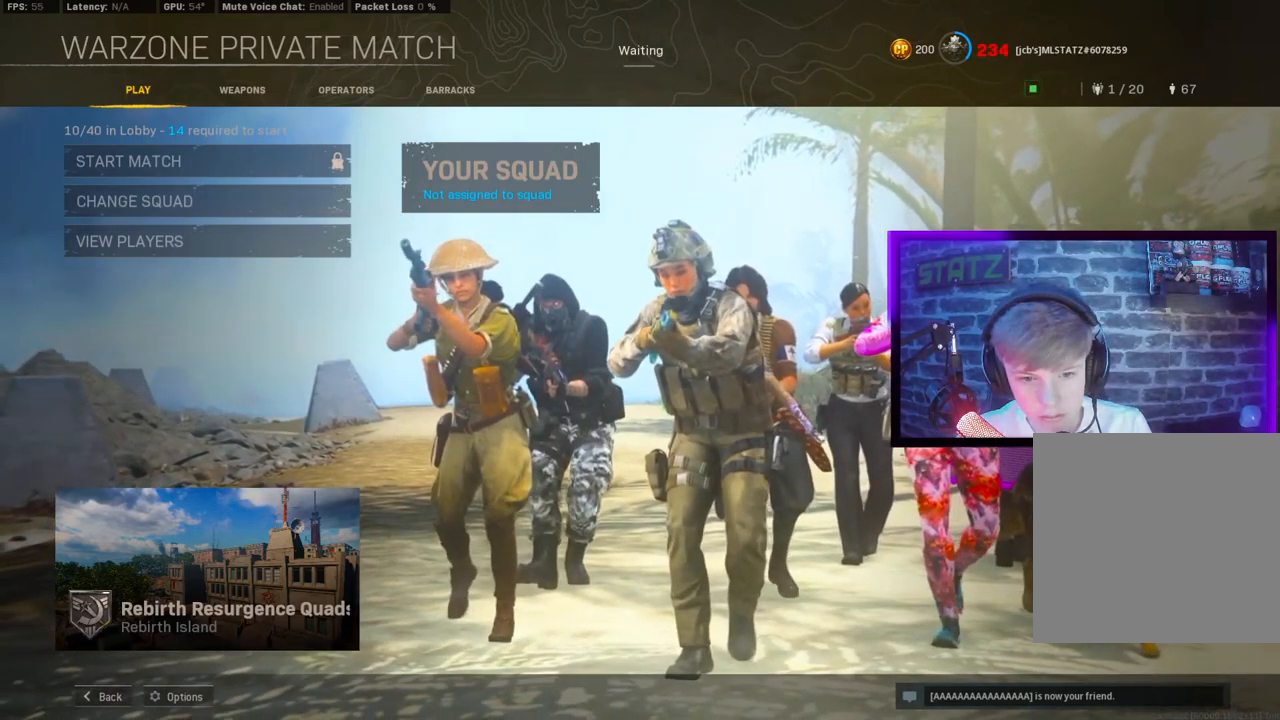
{"dt_ms": 500, "buttons": [], "left_stick": "center", "right_stick": "center", "events": [[250, "L1", "down"], [417, "L1", "up"]]}